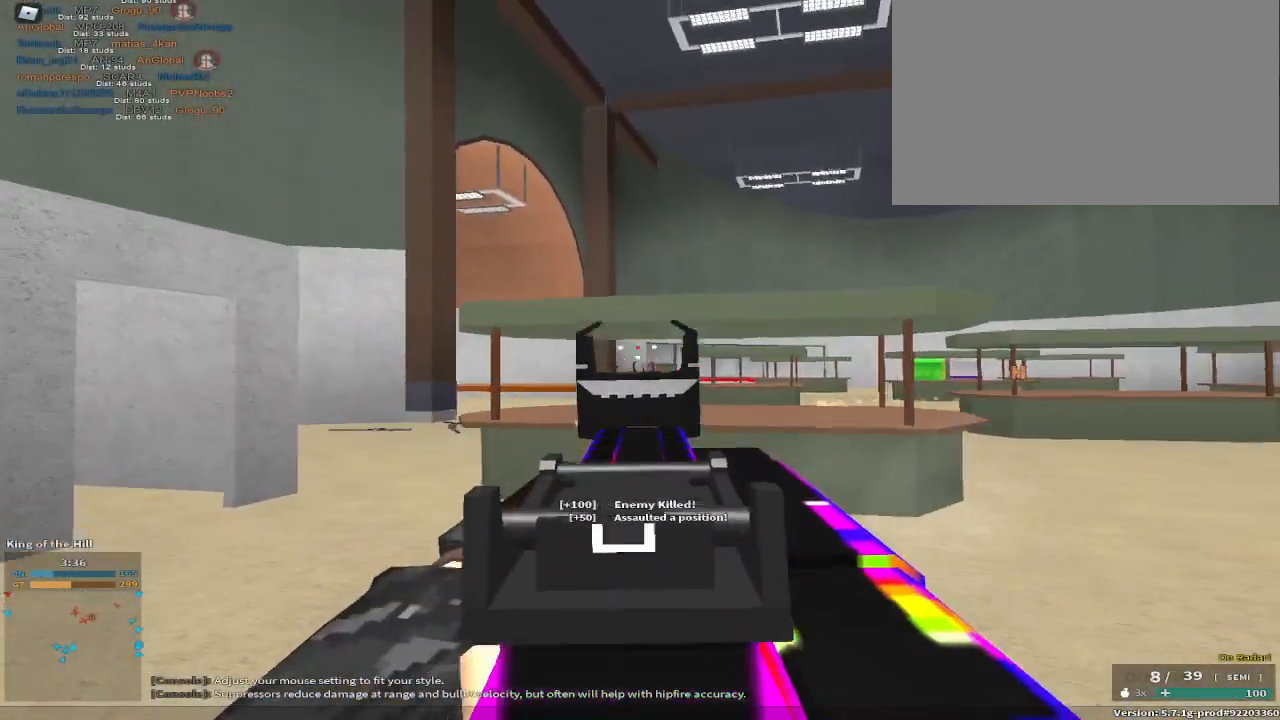
Gameplay with keyboard and mouse; each line is a JSON object with the keys held at the frame after it. "events" lists presses ("down") and releases ("up") of "1", "2", "3", "4", "5", "a", "alt", "c", "caps_lock", "ctrl", "d", "e", "f", "g", "q", "r", "s", "shift", "space", "t", "tab", "v", "w", "x" and "z" between this image and that frame as [ms after this image, input, new state], when the widget could be followed in between. No other keys are recorded. Mouse buttons are not recorded. Not read: mouse_move.
{"keys": ["w"], "events": [[333, "a", "up"]]}
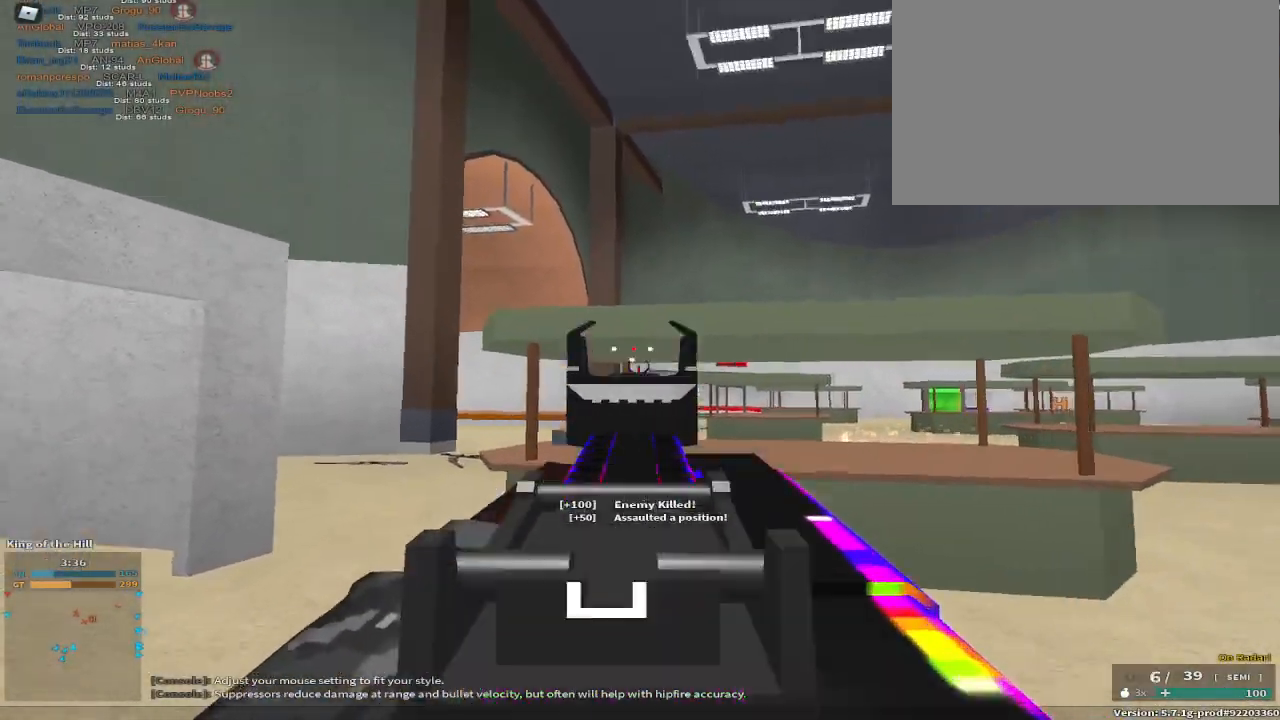
{"keys": ["d", "w"], "events": [[83, "space", "down"], [233, "x", "down"], [317, "x", "up"], [417, "space", "up"], [433, "d", "down"]]}
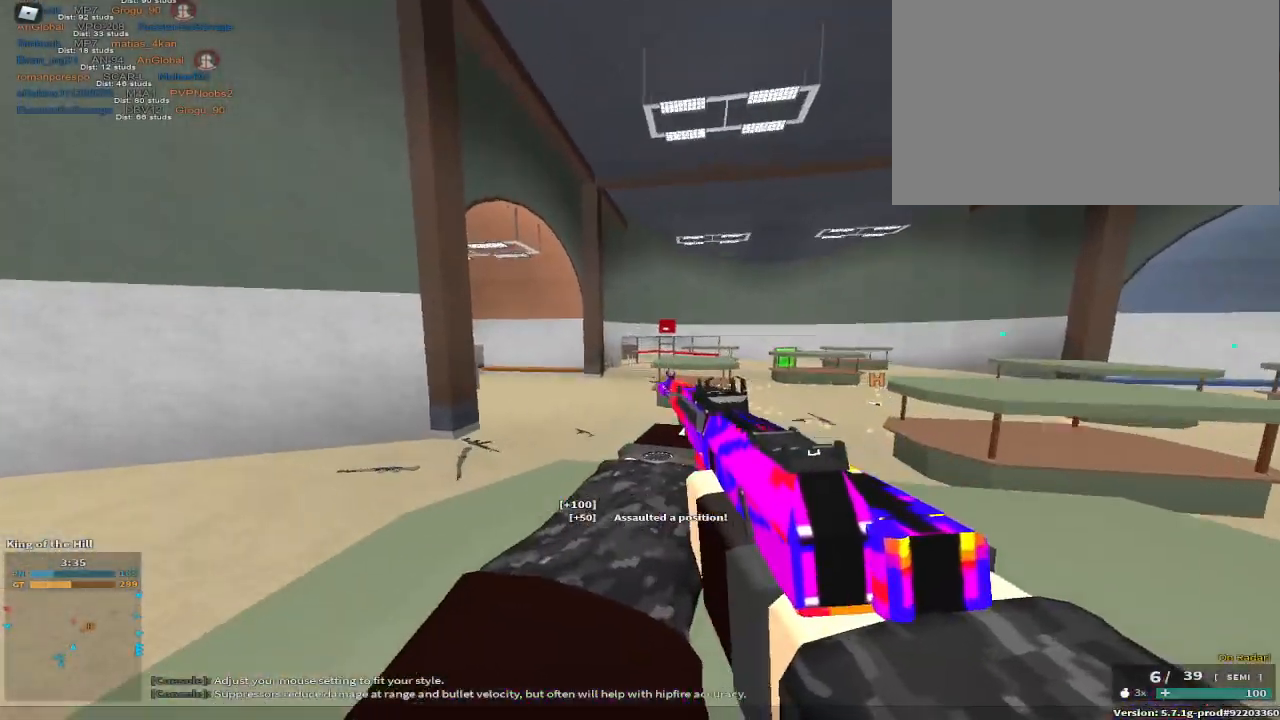
{"keys": ["d"], "events": [[233, "w", "up"]]}
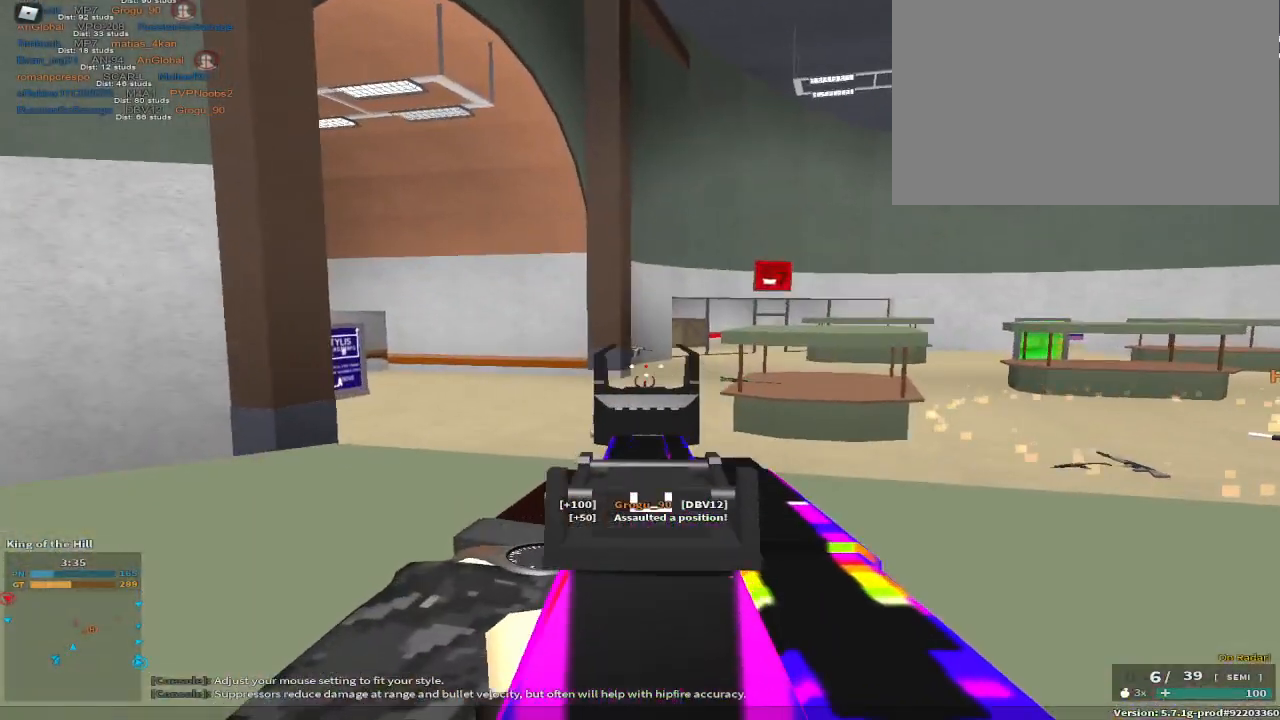
{"keys": ["d", "space"], "events": [[383, "space", "down"]]}
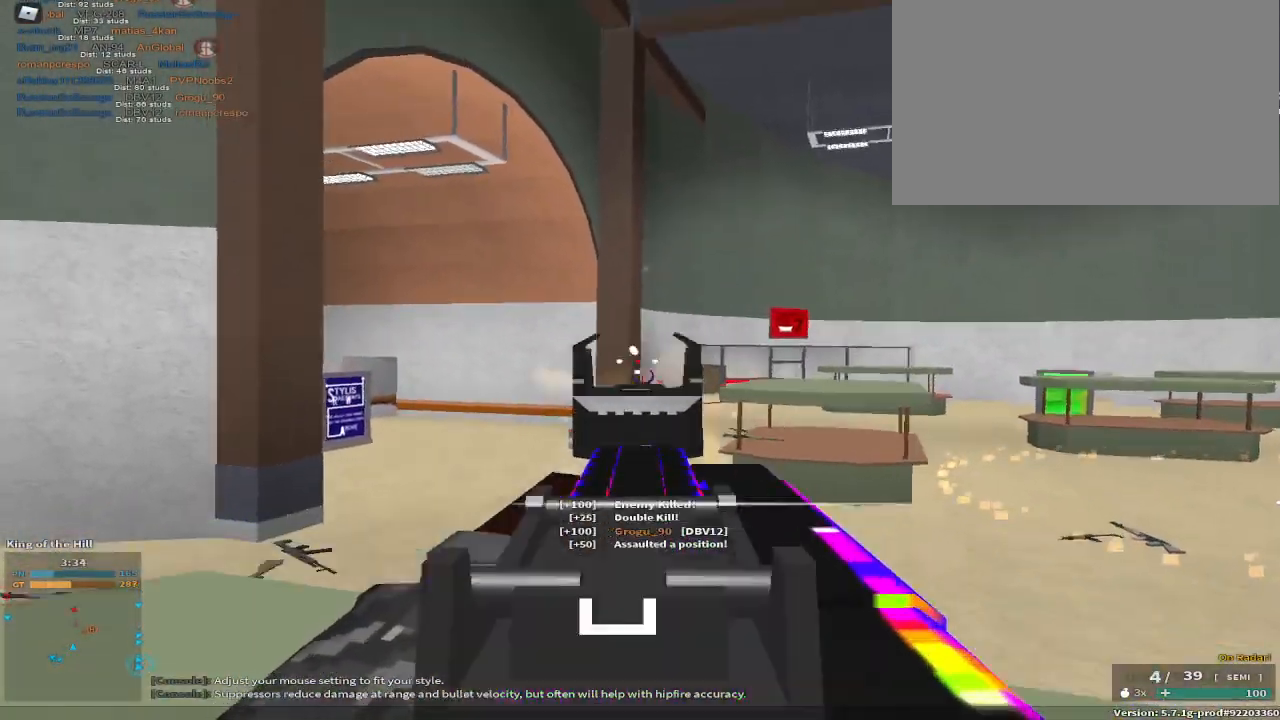
{"keys": ["a"], "events": [[33, "space", "up"], [133, "a", "down"], [133, "d", "up"], [183, "space", "down"], [300, "space", "up"], [350, "r", "down"], [500, "r", "up"]]}
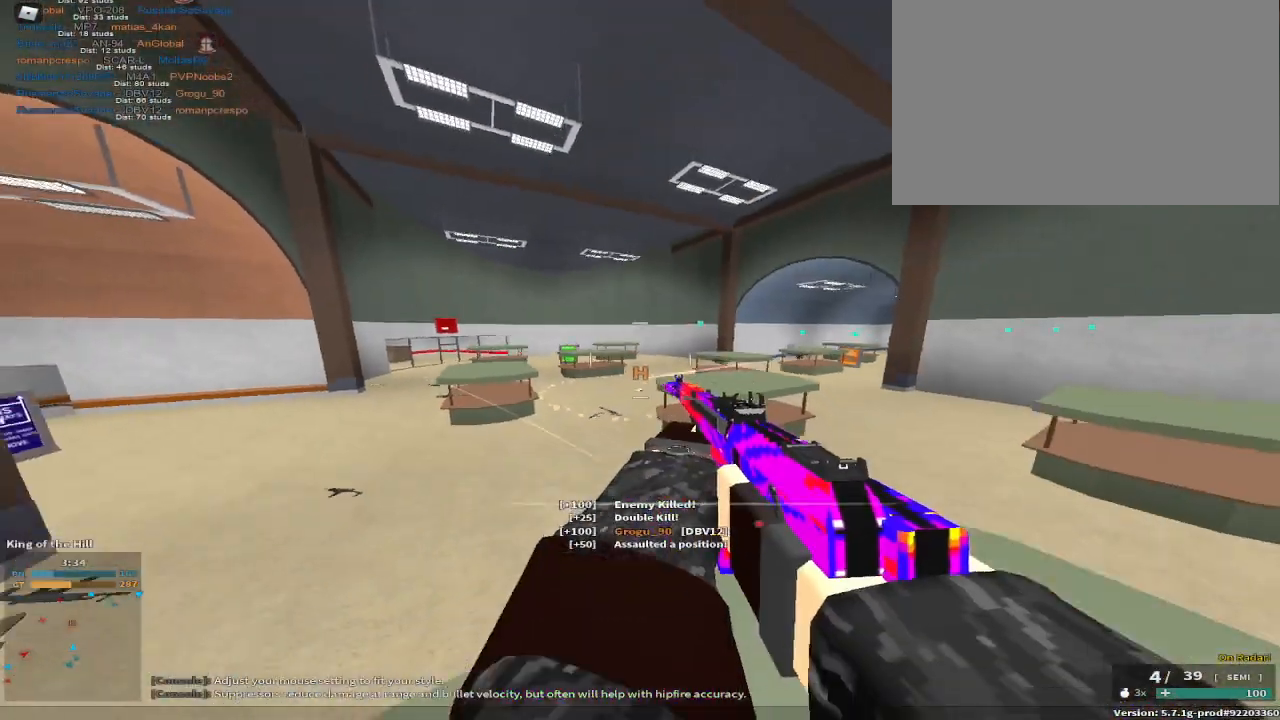
{"keys": ["space", "w"], "events": [[50, "s", "down"], [200, "a", "up"], [250, "d", "down"], [283, "s", "up"], [467, "space", "down"], [467, "w", "down"], [500, "d", "up"]]}
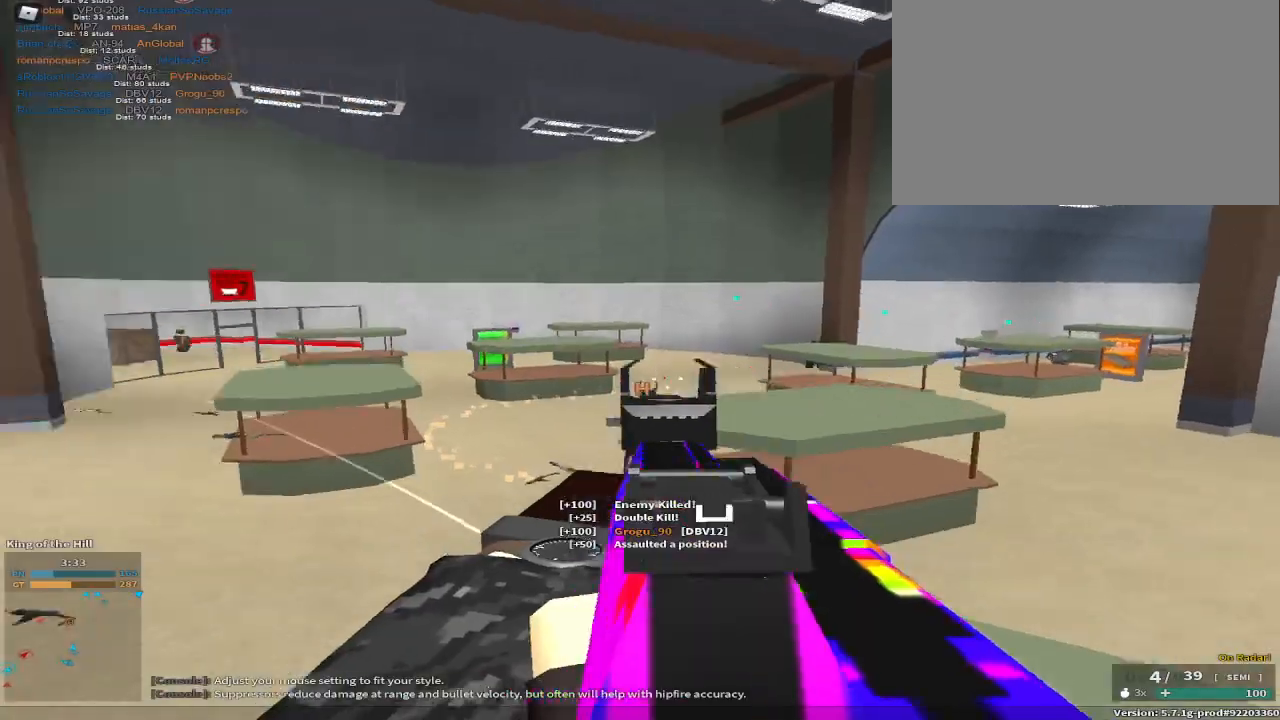
{"keys": ["a", "c"], "events": [[67, "a", "down"], [117, "w", "up"], [150, "r", "down"], [200, "space", "up"], [250, "r", "up"], [483, "c", "down"]]}
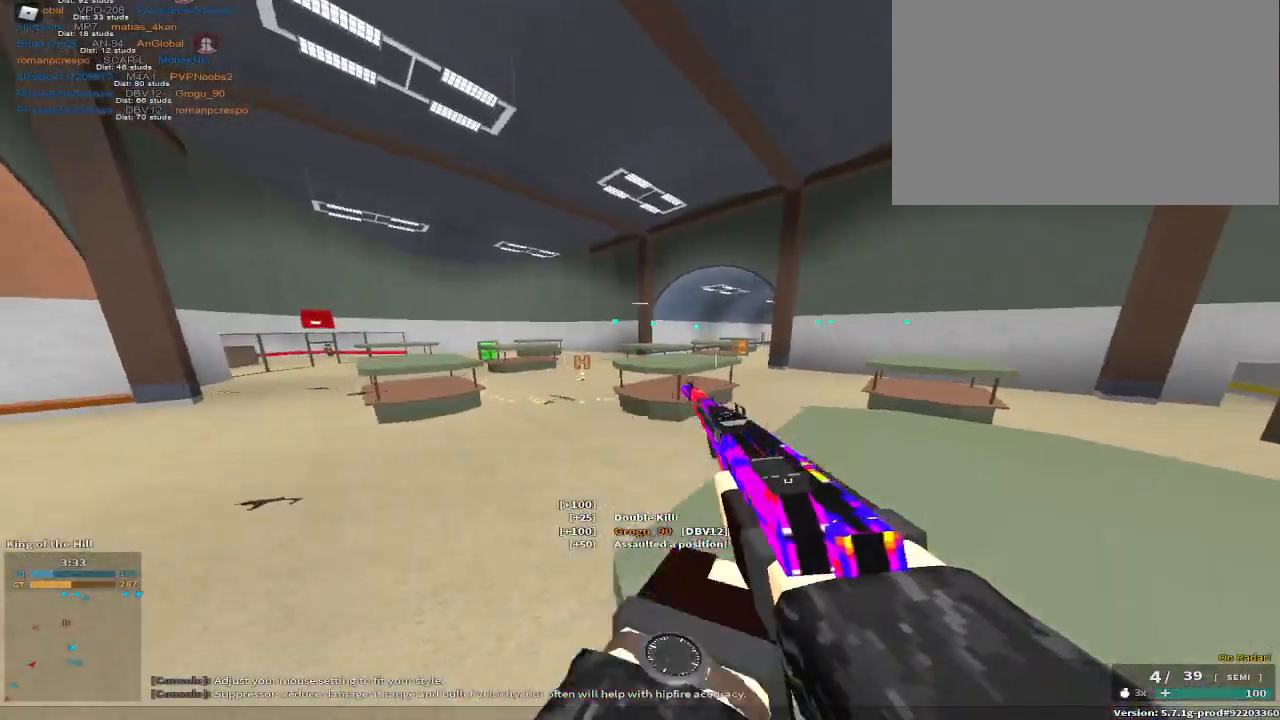
{"keys": ["a", "s", "space"]}
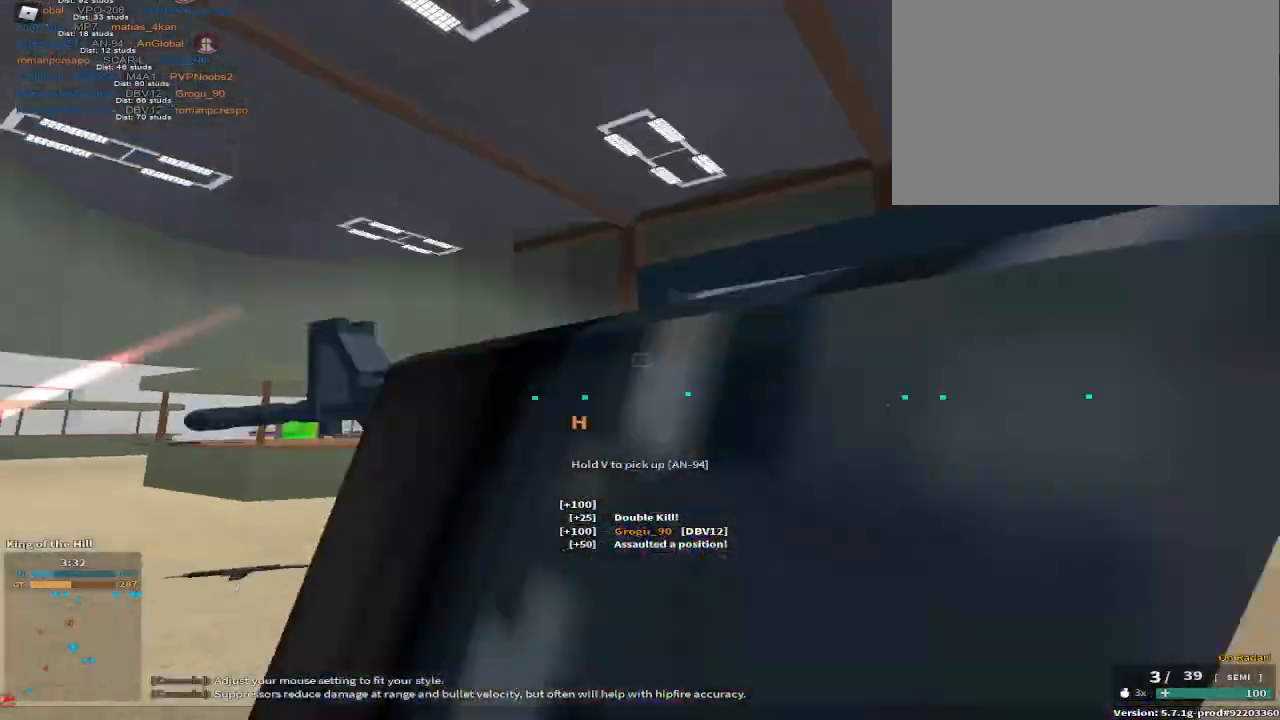
{"keys": ["w"], "events": [[100, "a", "up"], [233, "space", "up"], [283, "r", "down"], [383, "r", "up"], [383, "s", "up"], [467, "w", "down"]]}
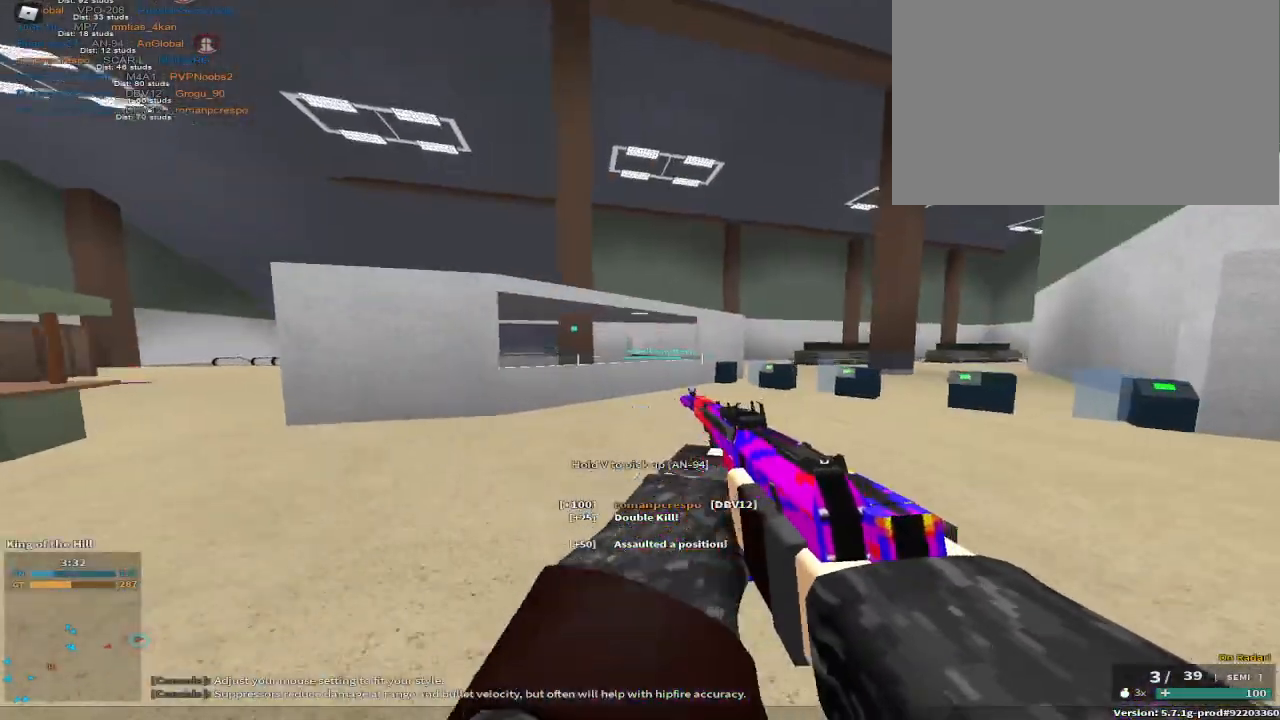
{"keys": ["w"], "events": [[17, "d", "down"], [367, "d", "up"]]}
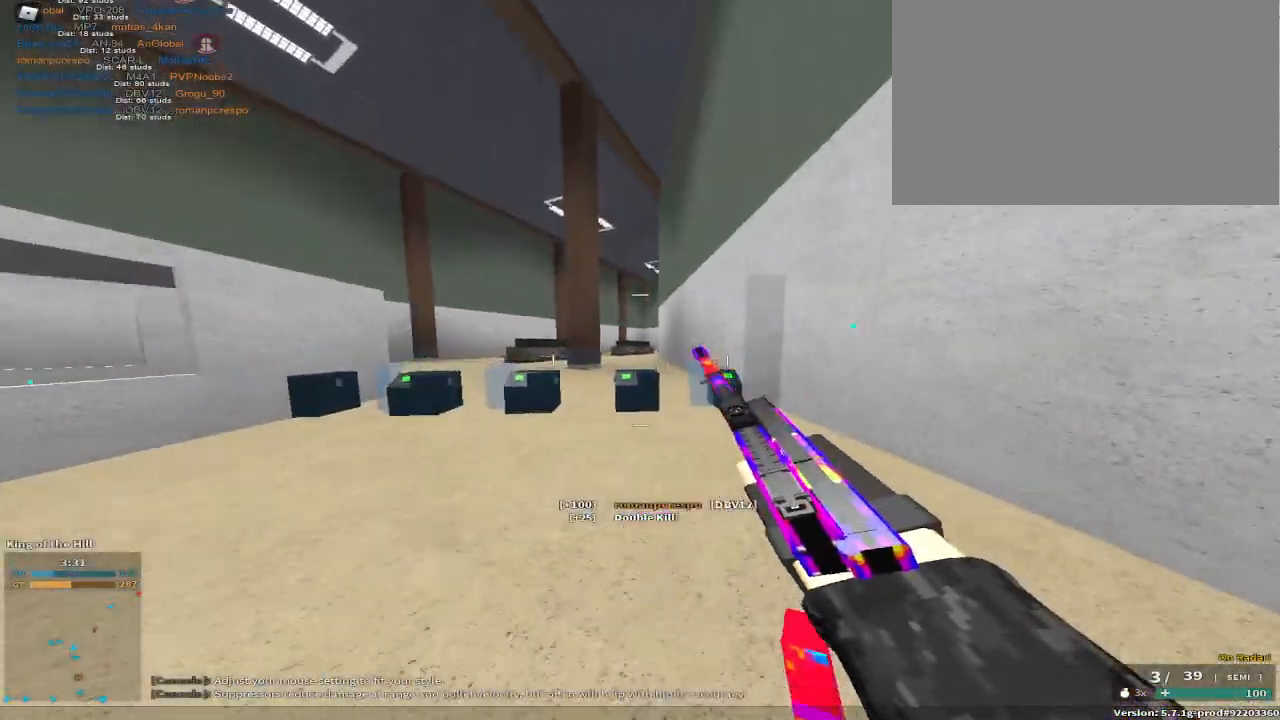
{"keys": ["space", "w"], "events": [[183, "c", "down"], [183, "space", "down"], [317, "c", "up"], [317, "space", "up"], [317, "w", "up"], [467, "space", "down"], [500, "w", "down"]]}
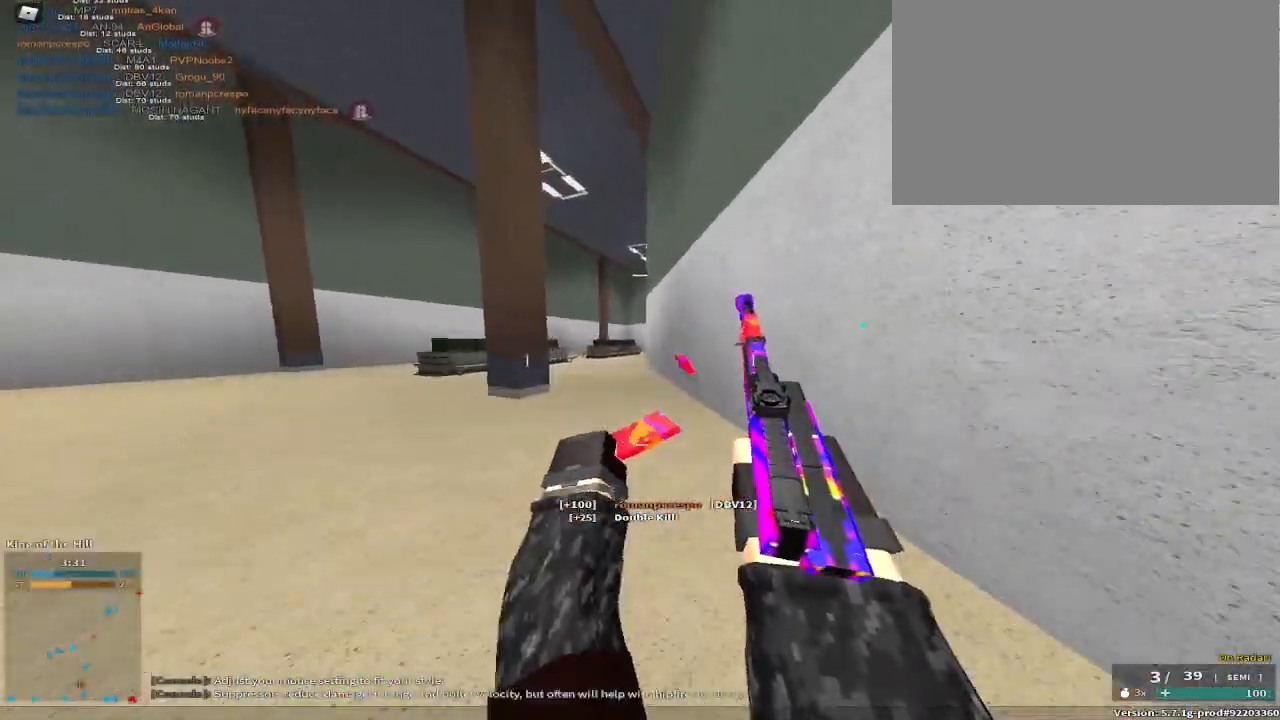
{"keys": ["w"], "events": [[100, "space", "up"]]}
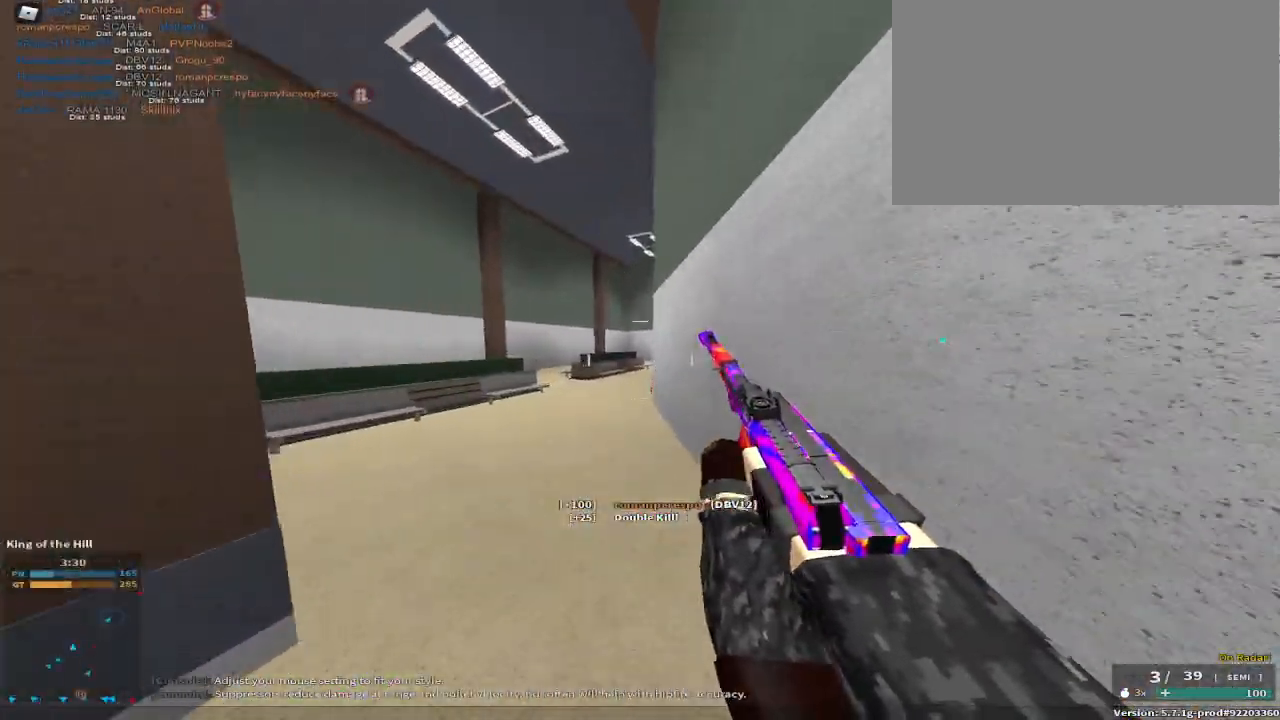
{"keys": ["space", "w"], "events": [[400, "c", "down"], [400, "space", "down"], [500, "c", "up"]]}
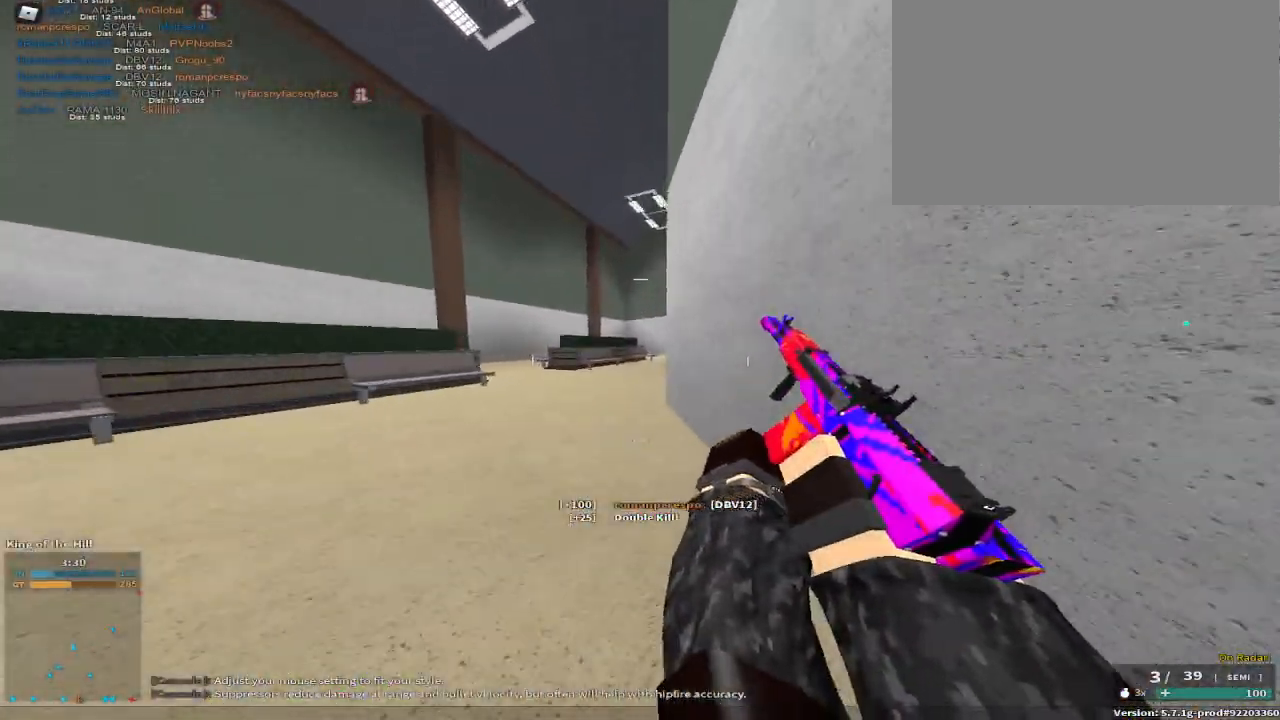
{"keys": ["w"], "events": [[33, "space", "up"], [33, "w", "up"], [183, "space", "down"], [217, "w", "down"], [400, "space", "up"]]}
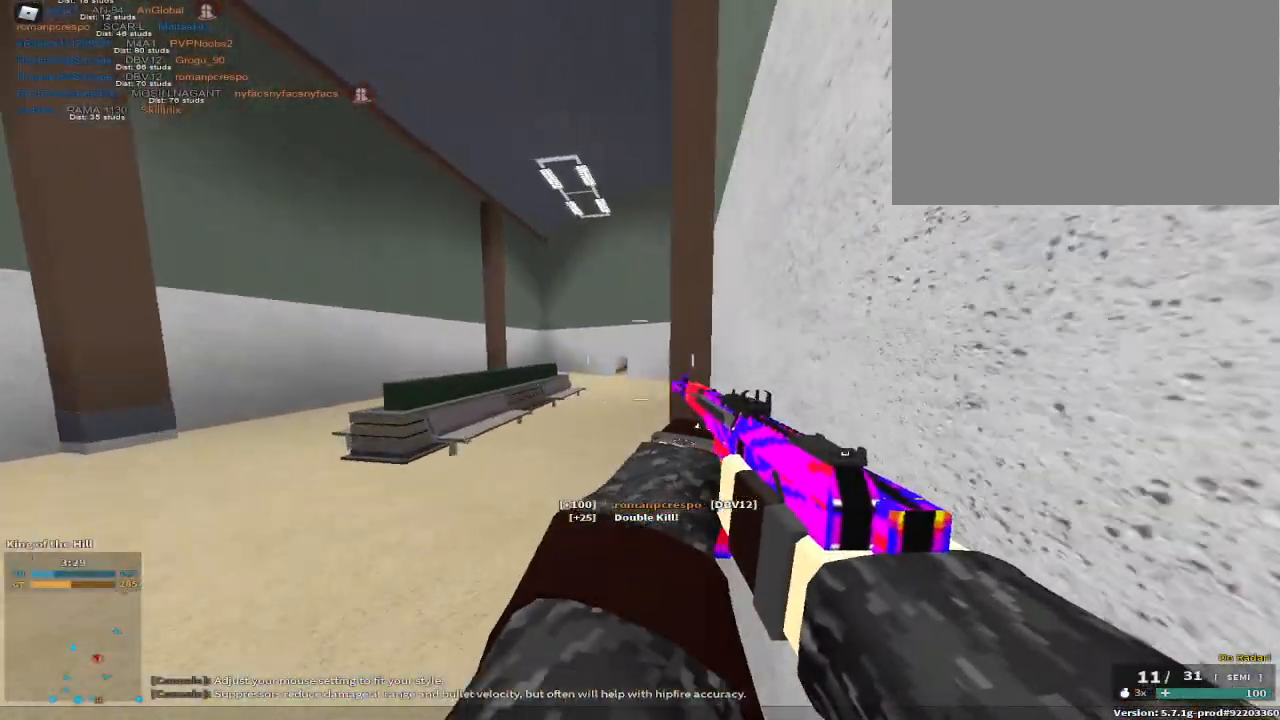
{"keys": ["a", "w"], "events": [[100, "a", "down"]]}
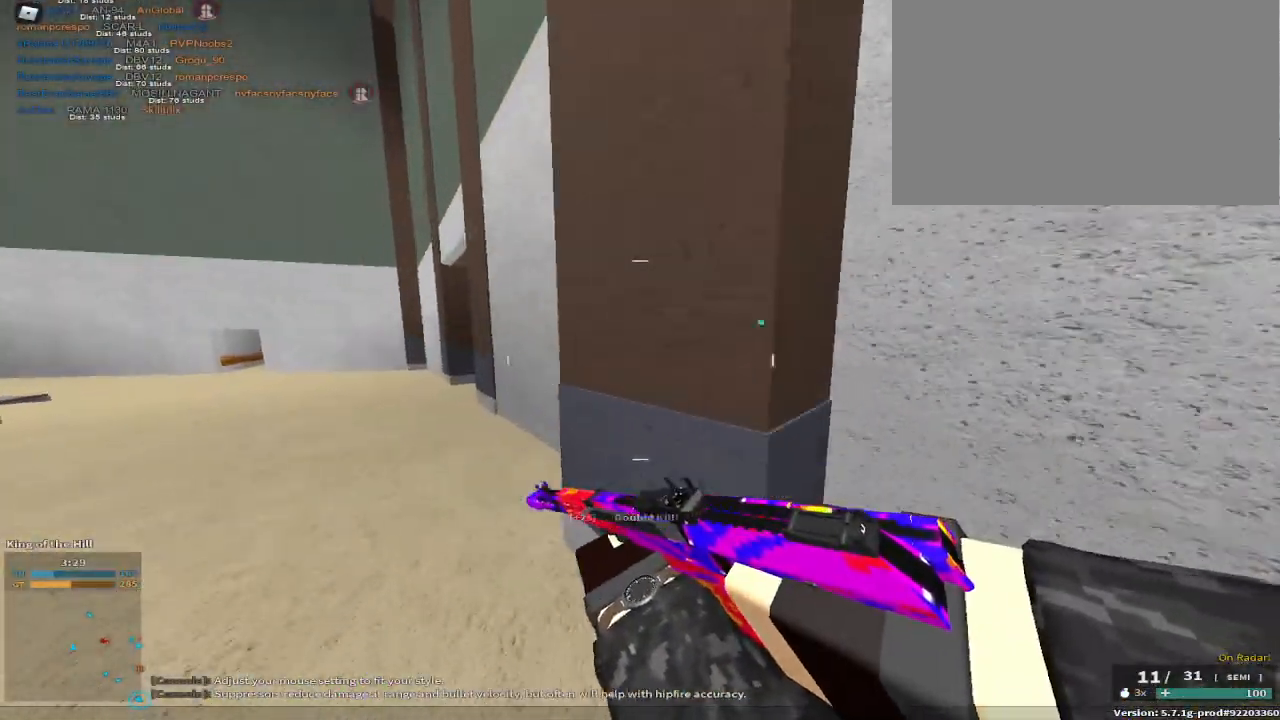
{"keys": ["a", "space", "w"], "events": [[83, "c", "down"], [100, "space", "down"], [200, "a", "up"], [200, "w", "up"], [250, "c", "up"], [250, "space", "up"], [383, "a", "down"], [383, "space", "down"], [450, "w", "down"]]}
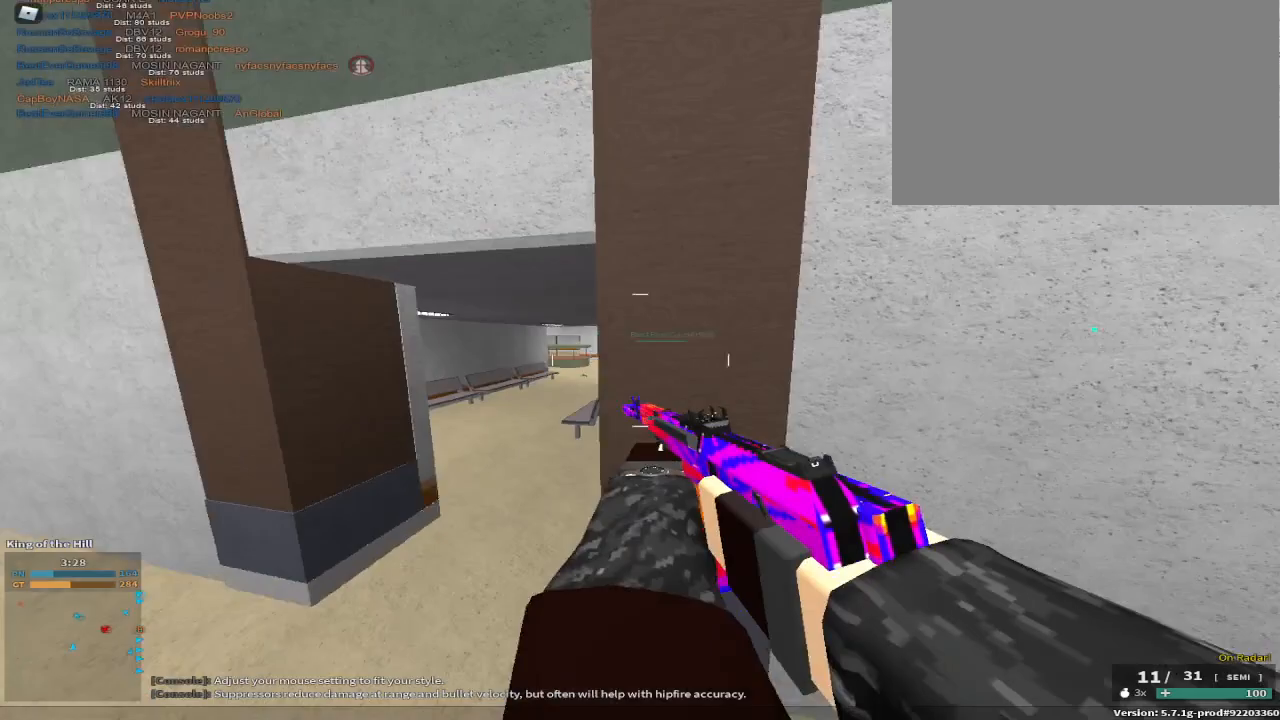
{"keys": ["d", "w"], "events": [[33, "space", "up"], [217, "a", "up"], [217, "e", "down"], [383, "e", "up"], [400, "d", "down"]]}
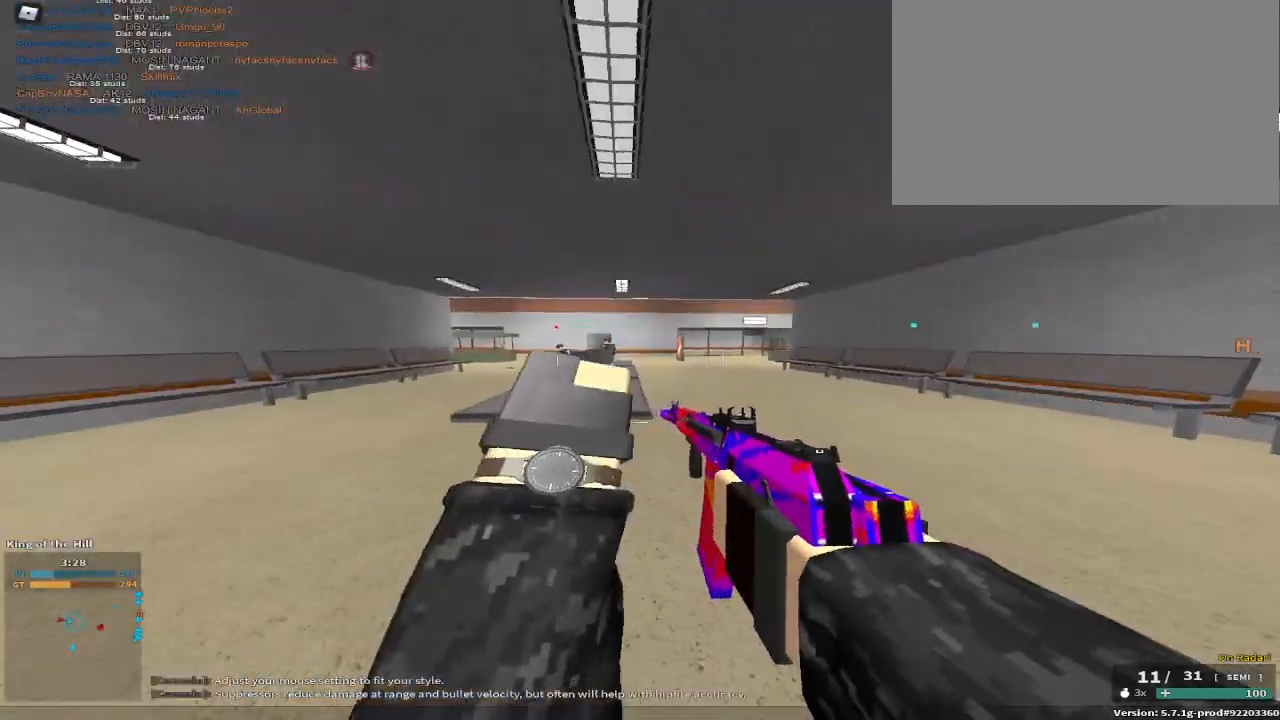
{"keys": ["a", "w"], "events": [[33, "a", "down"], [100, "d", "up"]]}
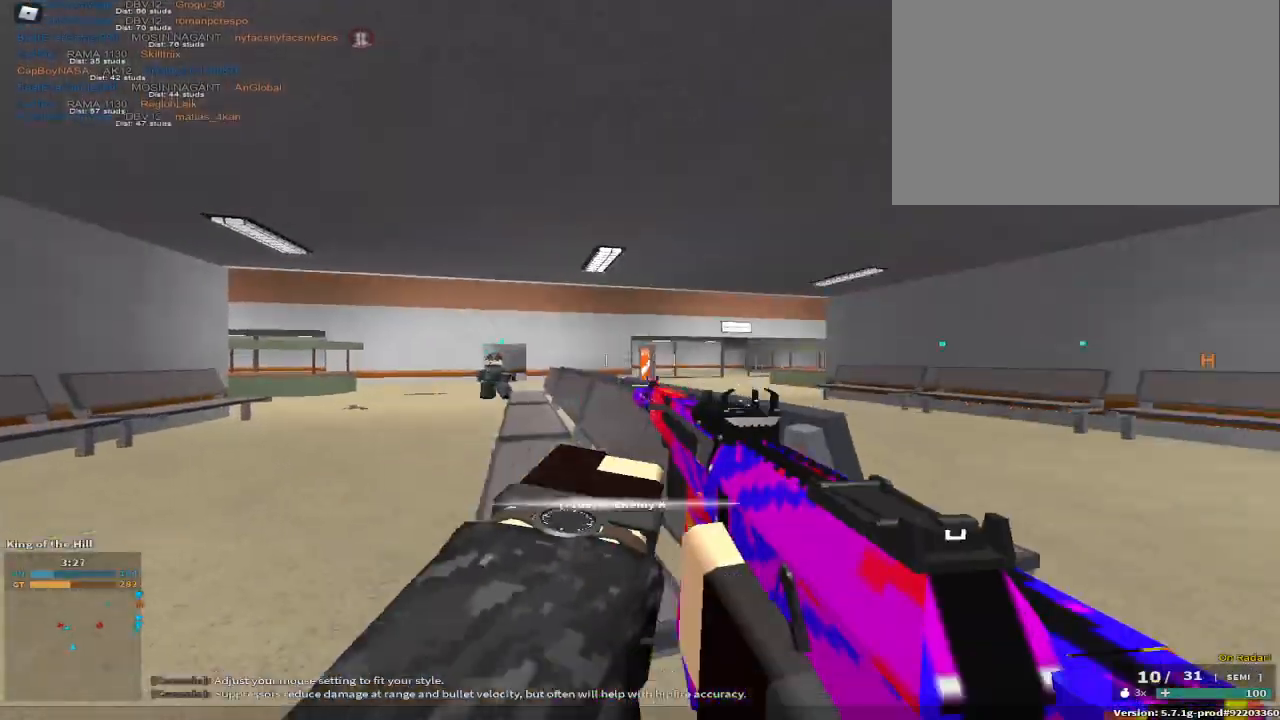
{"keys": ["a", "c", "space", "w"], "events": [[17, "r", "down"], [100, "r", "up"], [433, "c", "down"], [433, "space", "down"]]}
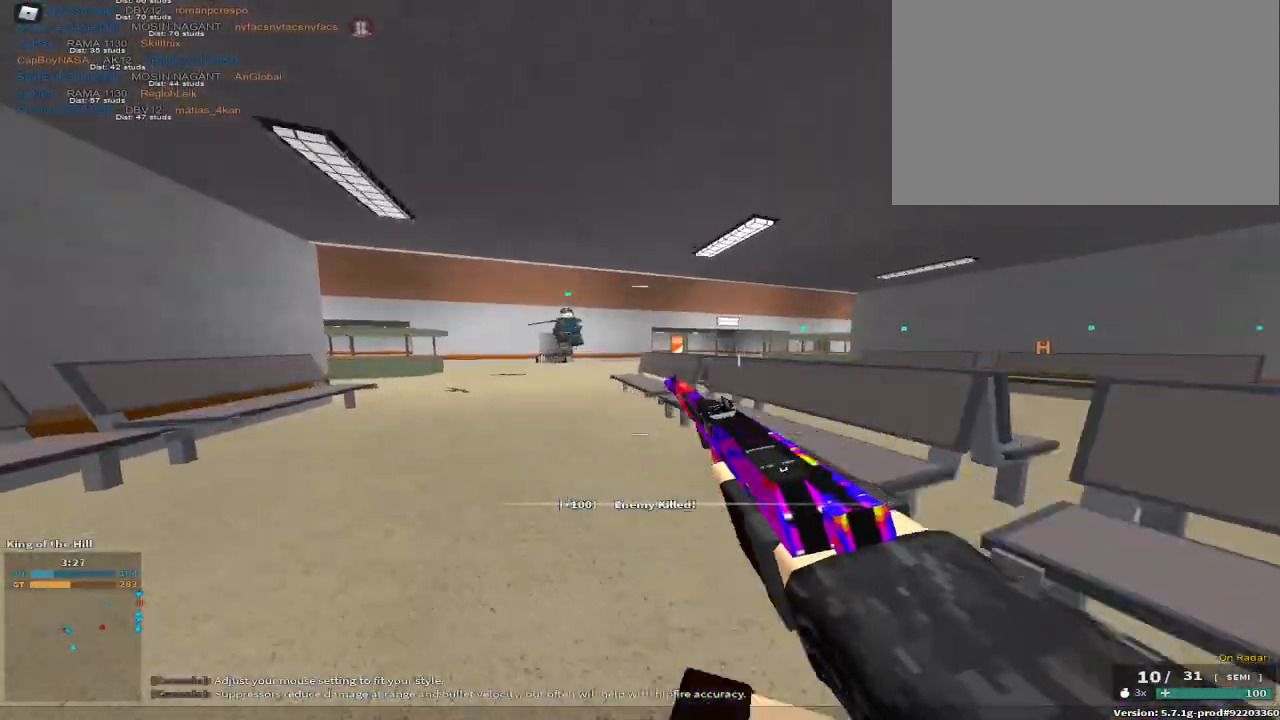
{"keys": ["w"], "events": [[83, "a", "up"], [83, "c", "up"], [83, "space", "up"], [83, "w", "up"], [217, "space", "down"], [267, "w", "down"], [317, "a", "down"], [367, "a", "up"], [433, "space", "up"]]}
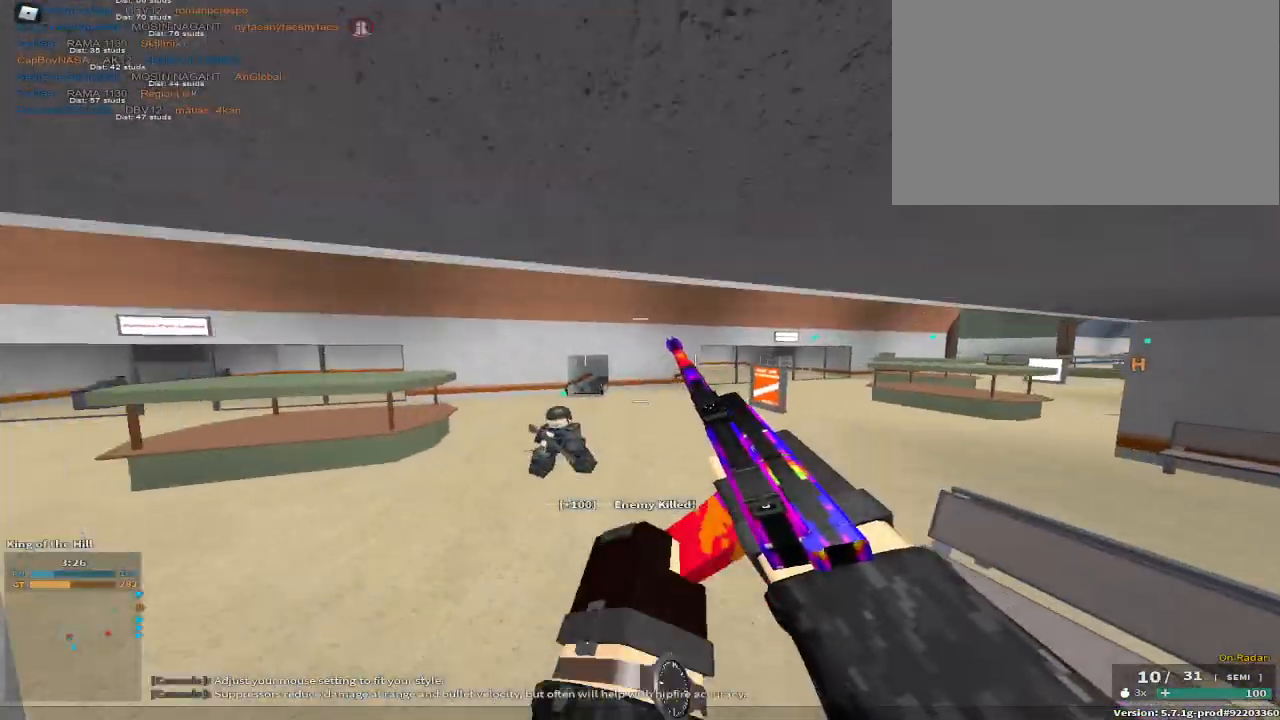
{"keys": ["w"], "events": [[67, "d", "down"], [433, "d", "up"]]}
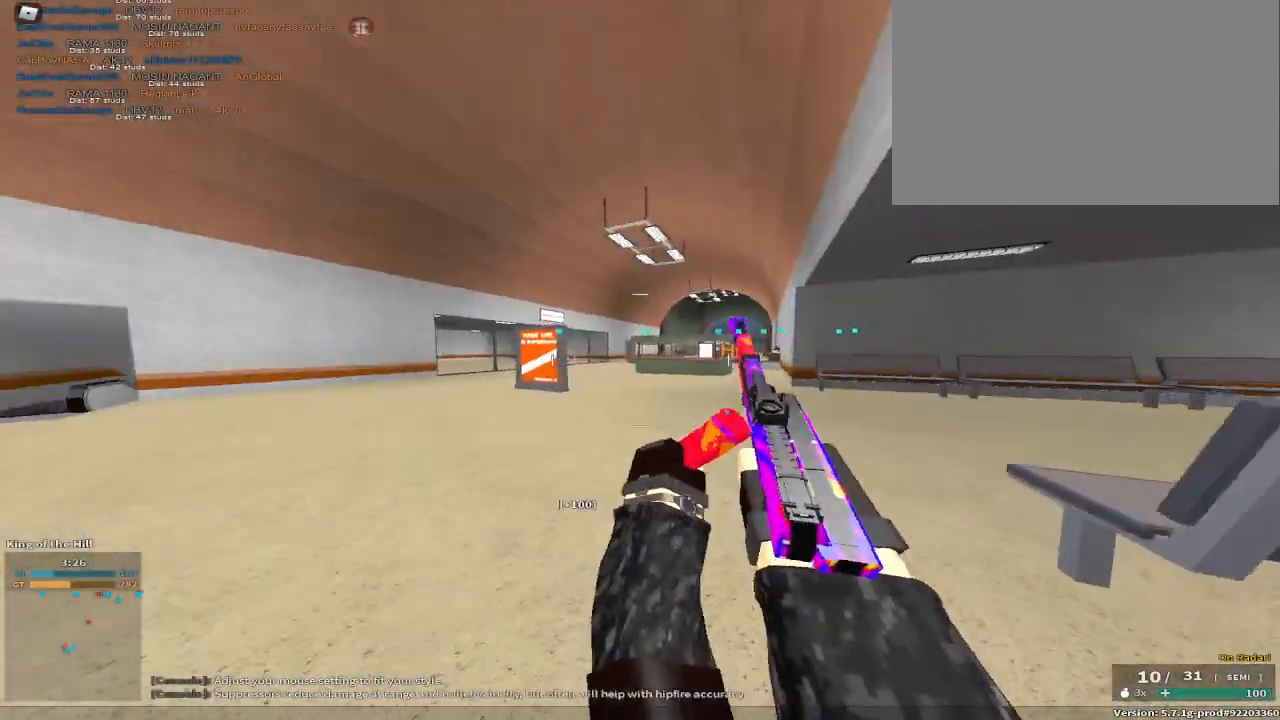
{"keys": ["space"], "events": [[217, "c", "down"], [250, "space", "down"], [300, "c", "up"], [350, "space", "up"], [350, "w", "up"], [483, "space", "down"]]}
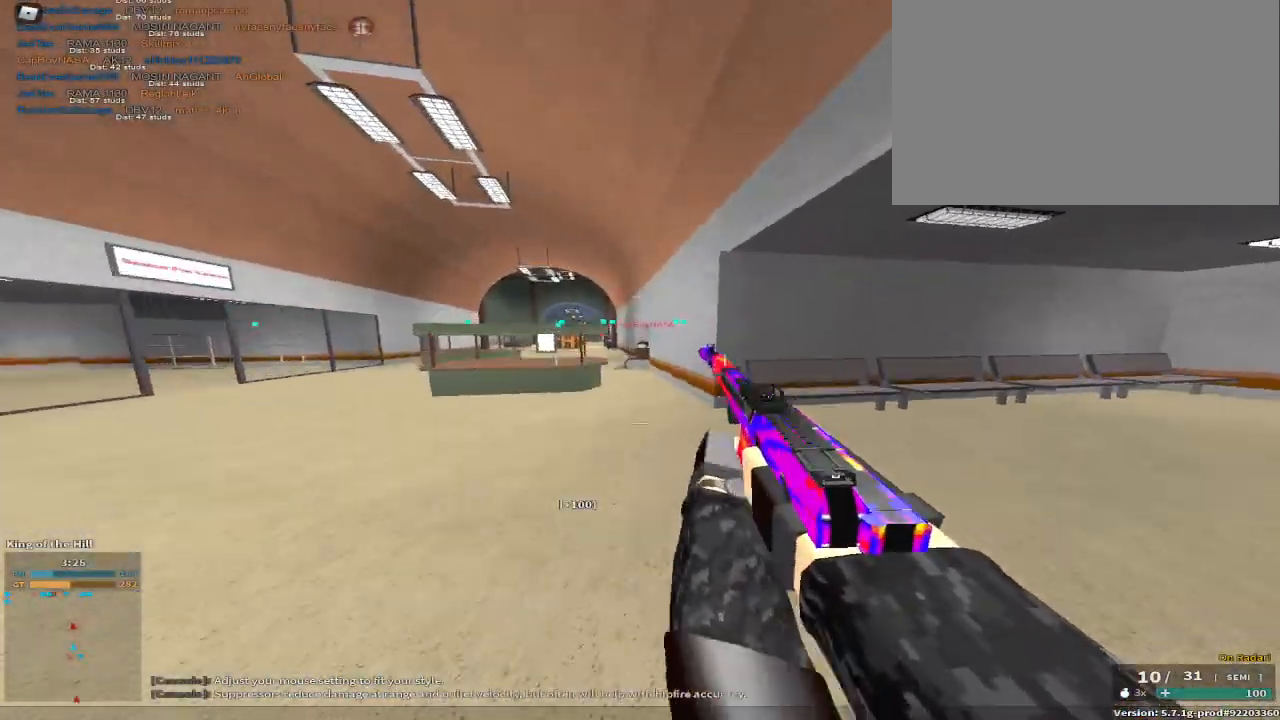
{"keys": ["a", "w"], "events": [[33, "a", "down"], [33, "w", "down"], [117, "space", "up"]]}
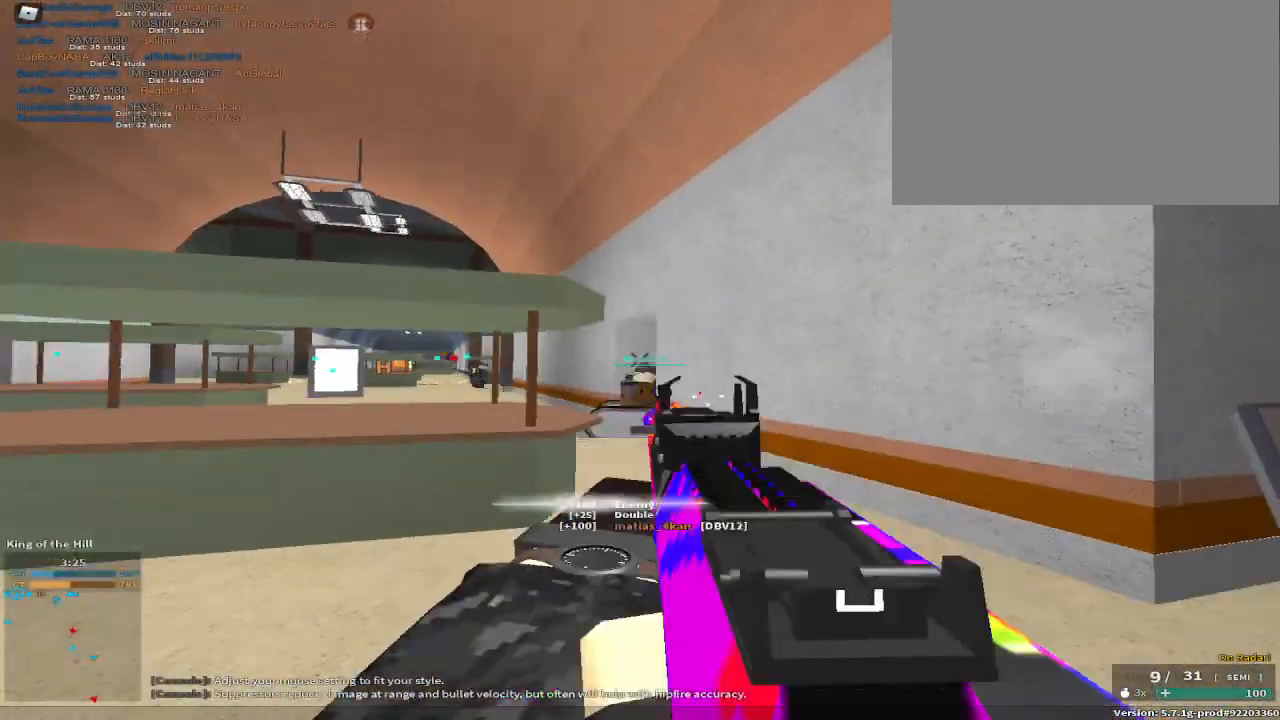
{"keys": ["space", "w"], "events": [[50, "a", "up"], [233, "space", "down"], [383, "x", "down"], [483, "x", "up"]]}
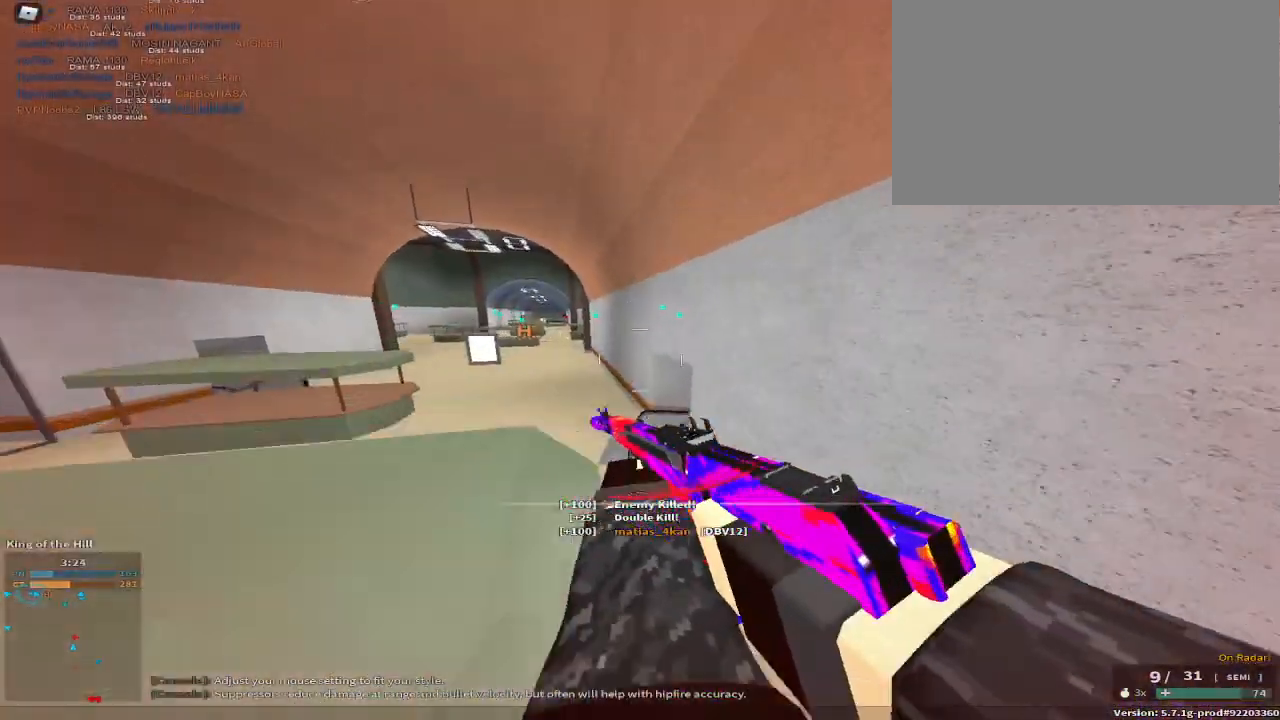
{"keys": ["w"], "events": [[17, "space", "up"], [117, "r", "down"], [267, "r", "up"]]}
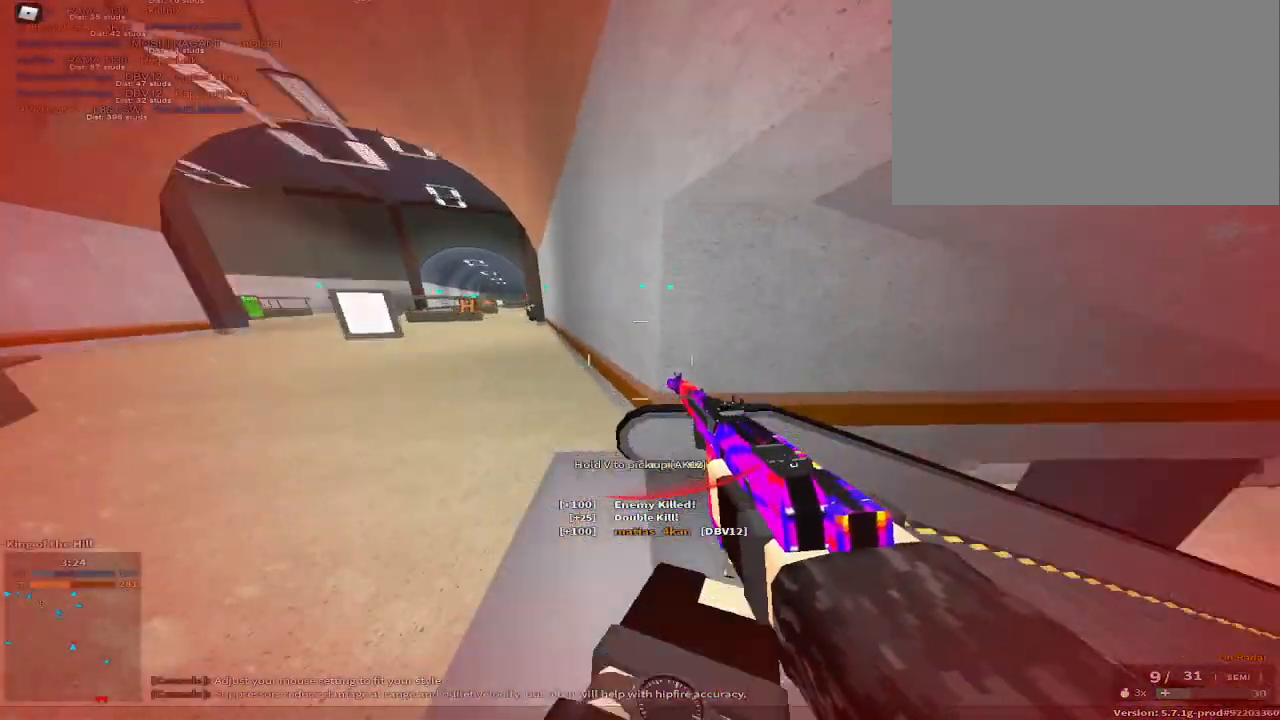
{"keys": ["w"], "events": []}